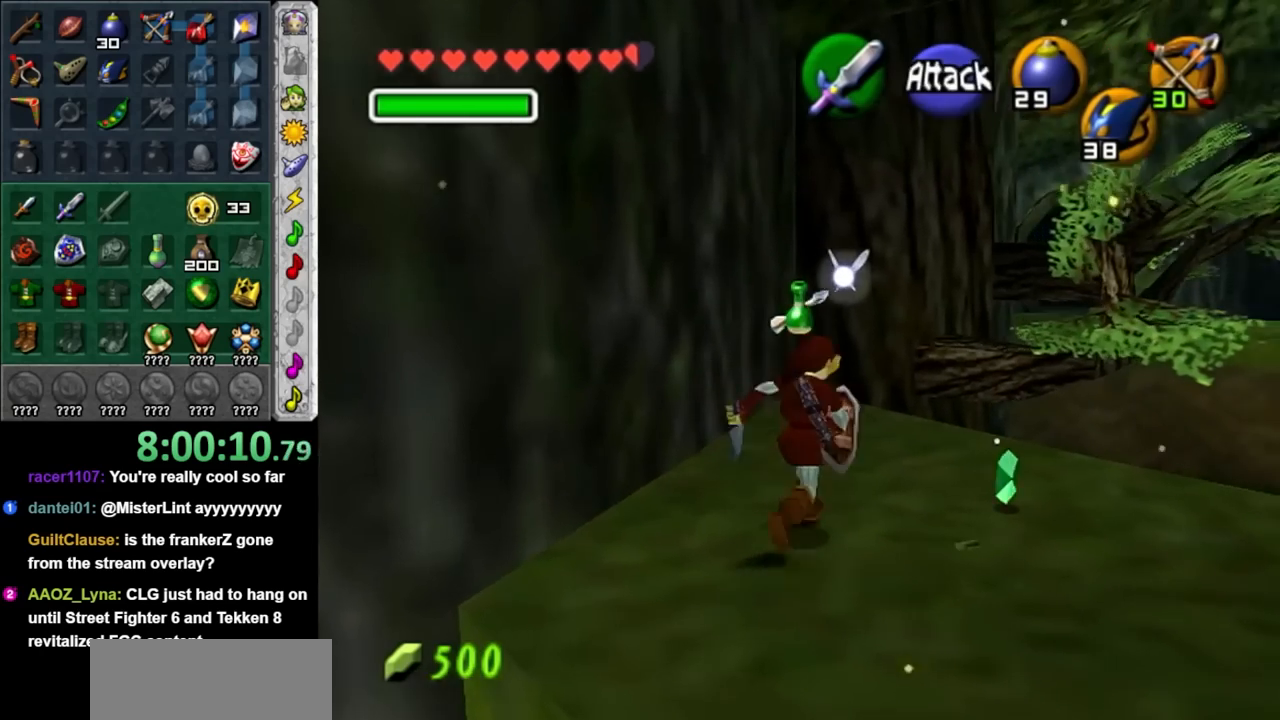
Gameplay with a controller (Nintendo layout); each line is a JSON object with the inputs held at the frame after it. "events" lists button and stick changes between this image and that frame as [ms after this image, input, new state], when the widget could be followed in between. Not read: L3 R3.
{"buttons": [], "left_stick": "up", "right_stick": "center", "events": [[217, "left_stick", "center"], [467, "left_stick", "up"]]}
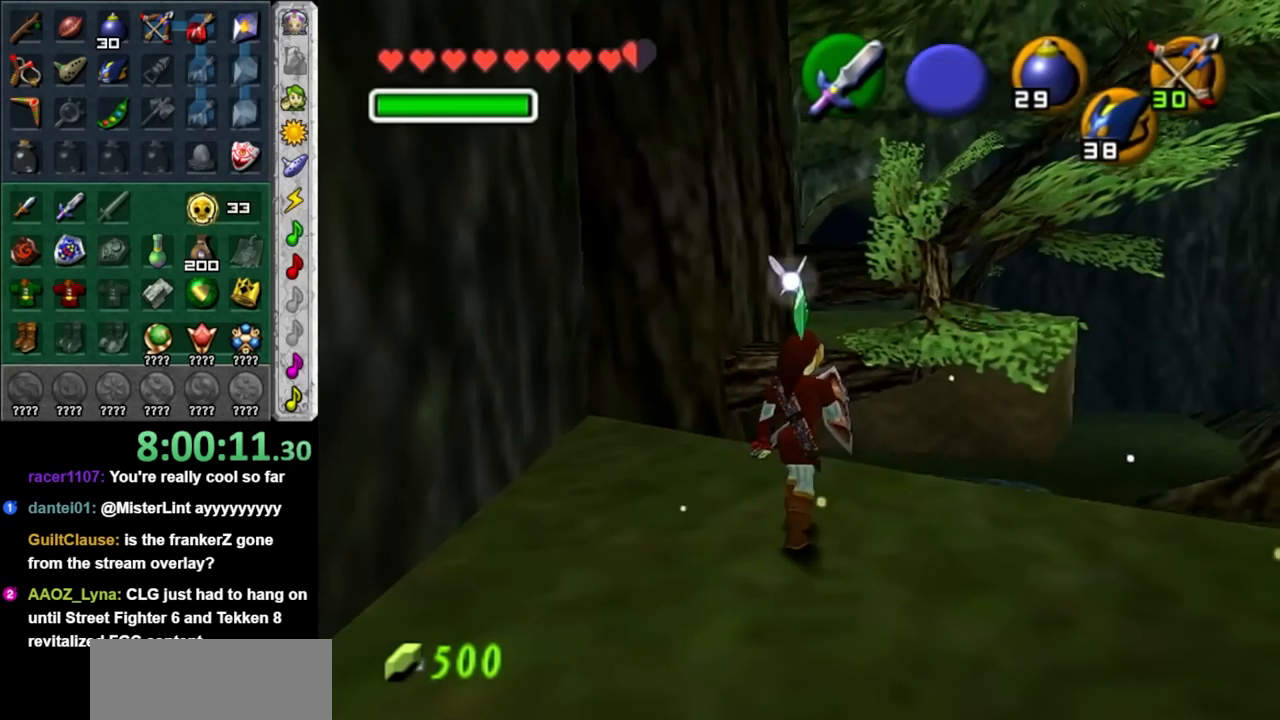
{"buttons": [], "left_stick": "up-right", "right_stick": "center", "events": [[150, "right_stick", "up"], [183, "left_stick", "center"], [283, "right_stick", "center"], [400, "left_stick", "up-right"]]}
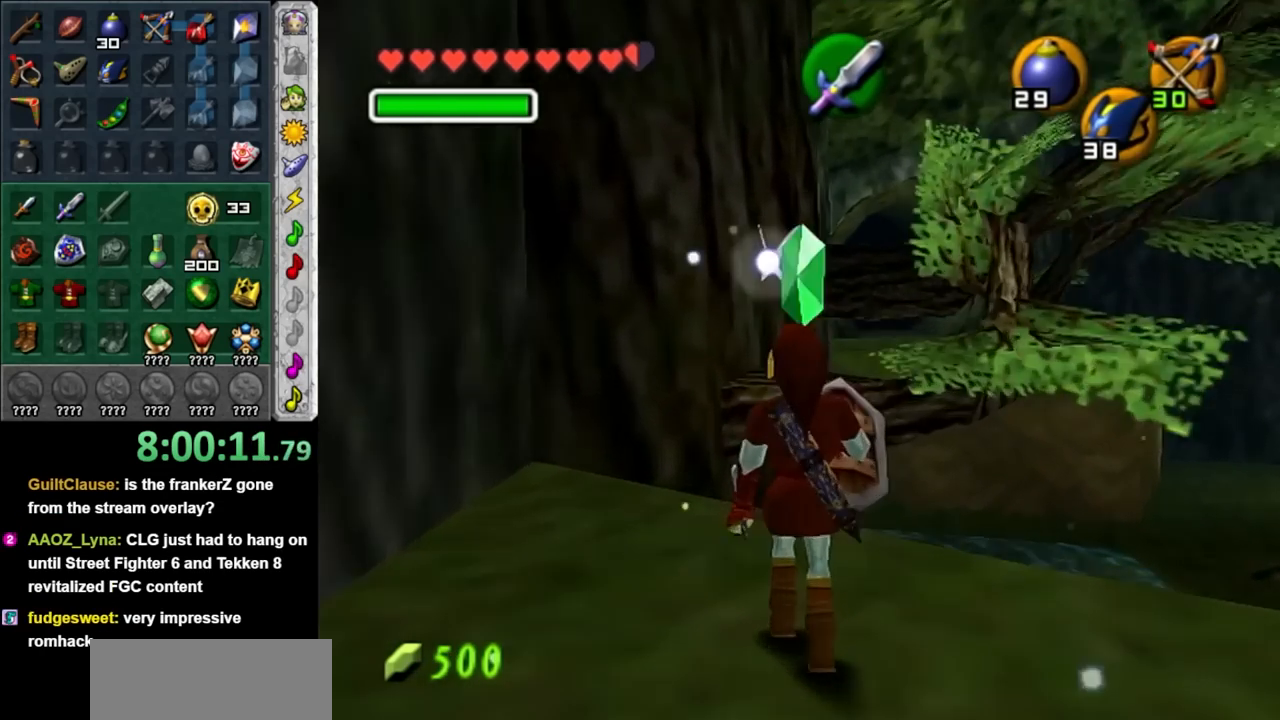
{"buttons": [], "left_stick": "up-left", "right_stick": "center", "events": [[150, "left_stick", "center"], [250, "A", "down"], [400, "A", "up"], [433, "left_stick", "up-left"]]}
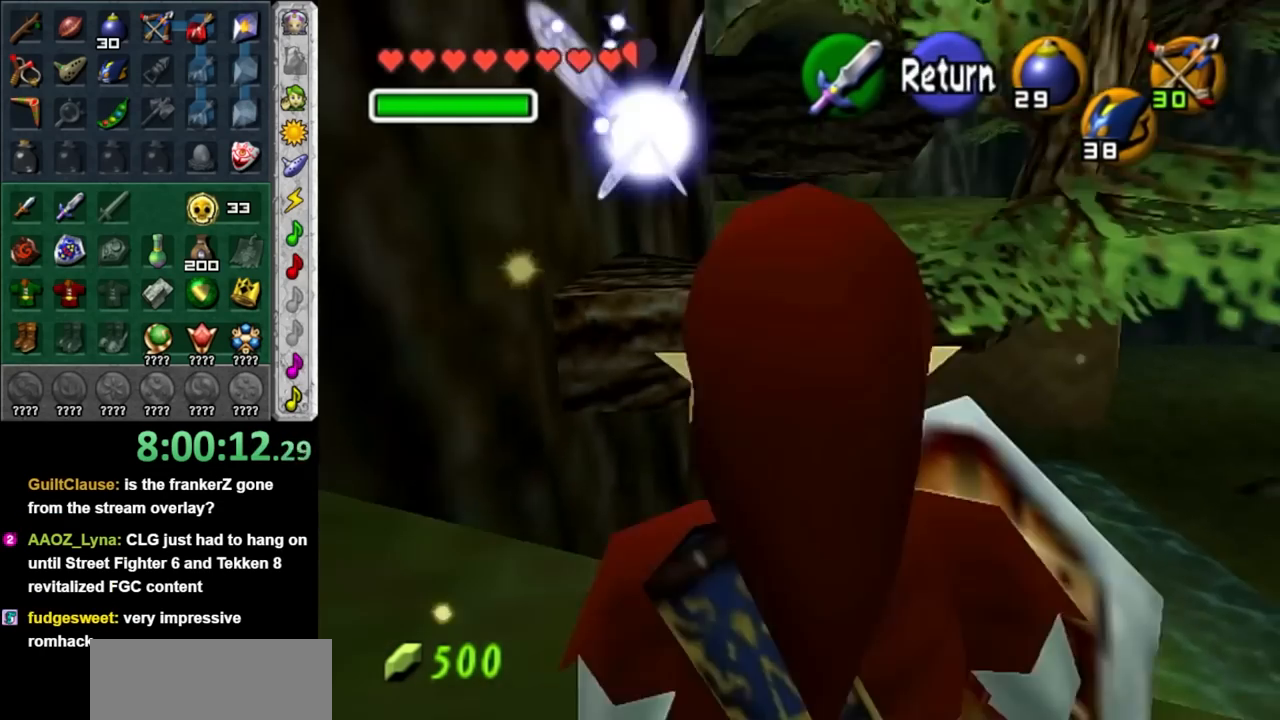
{"buttons": [], "left_stick": "up", "right_stick": "center", "events": [[183, "left_stick", "up"], [317, "A", "down"], [500, "A", "up"]]}
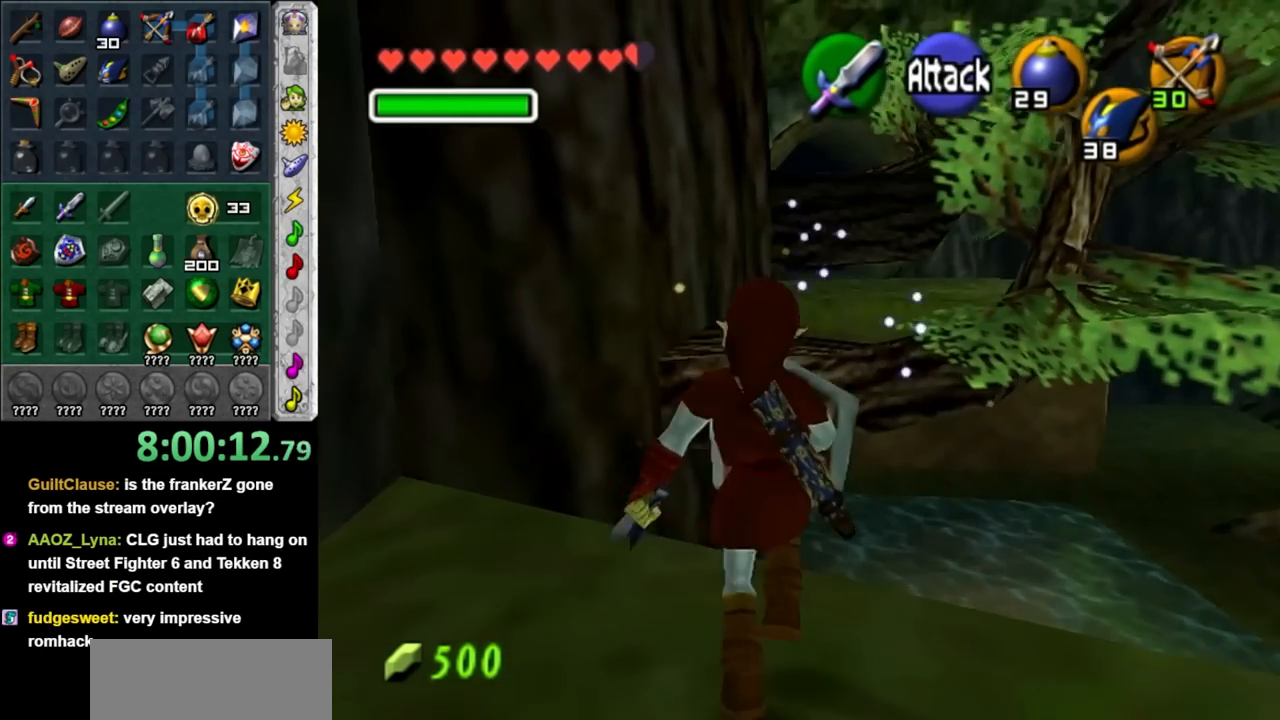
{"buttons": [], "left_stick": "up", "right_stick": "center", "events": []}
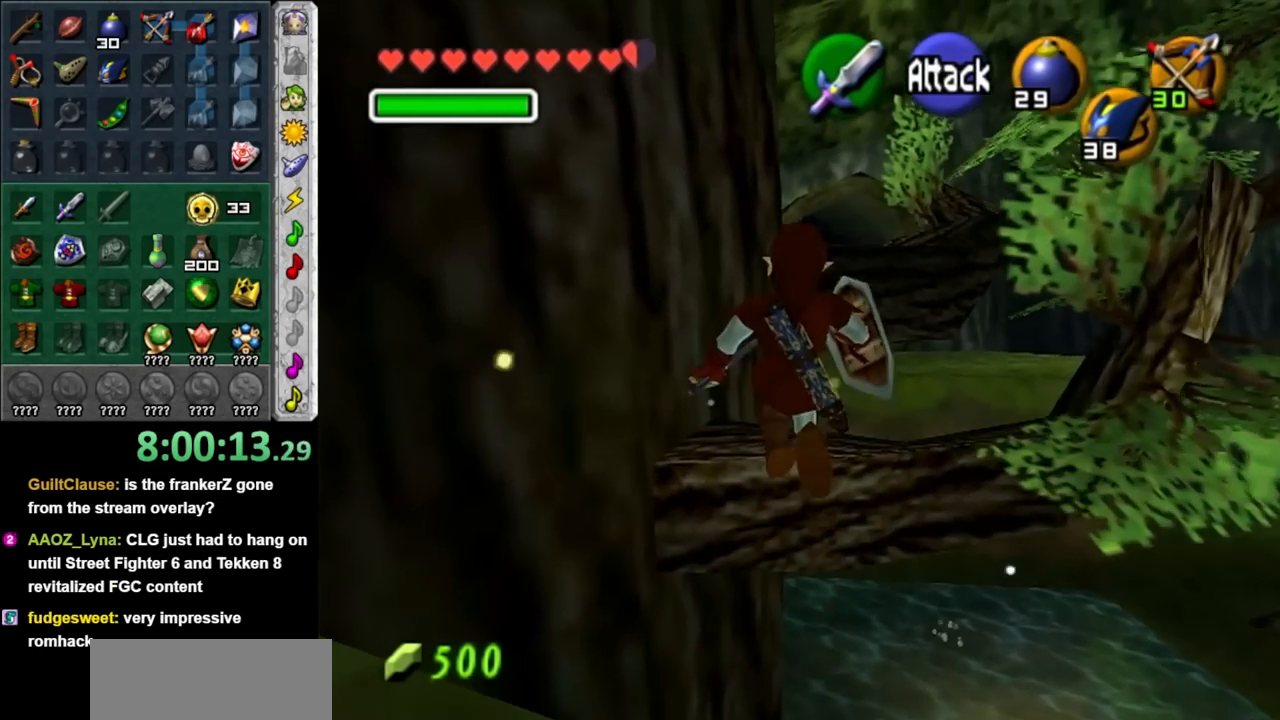
{"buttons": ["R1"], "left_stick": "up", "right_stick": "center", "events": [[350, "R1", "down"]]}
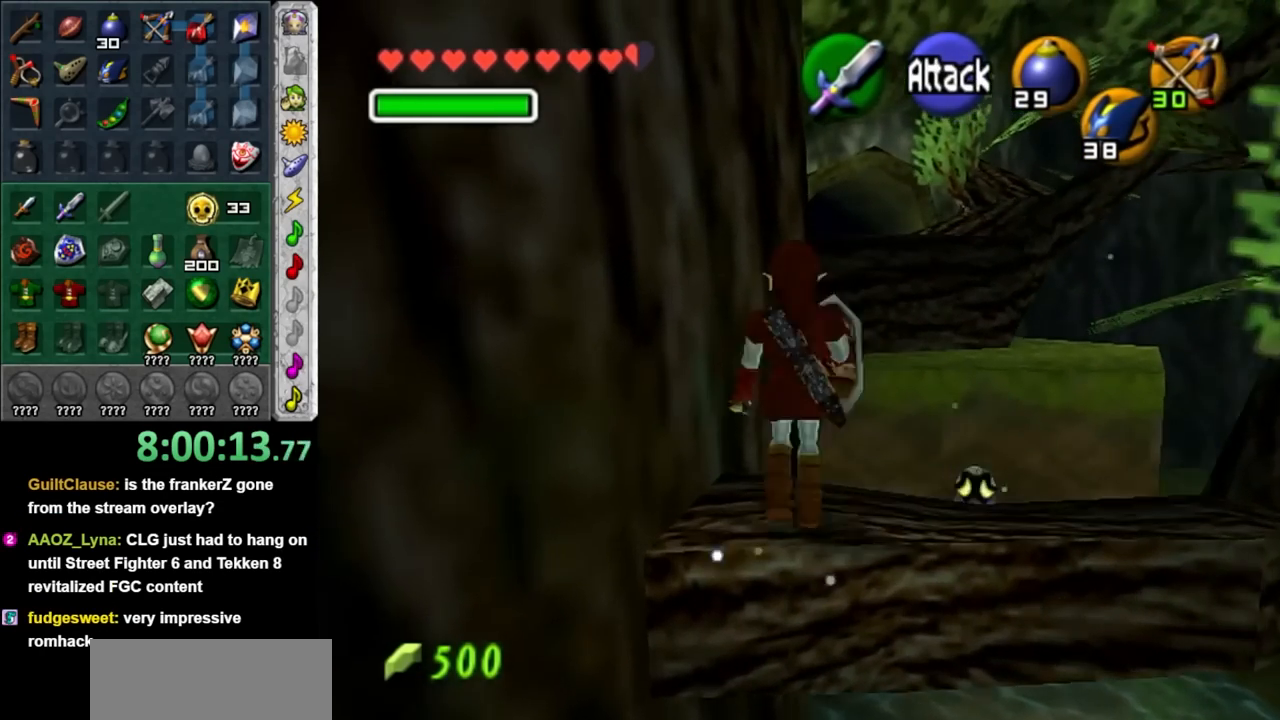
{"buttons": [], "left_stick": "center", "right_stick": "center", "events": [[250, "left_stick", "center"], [467, "R1", "up"]]}
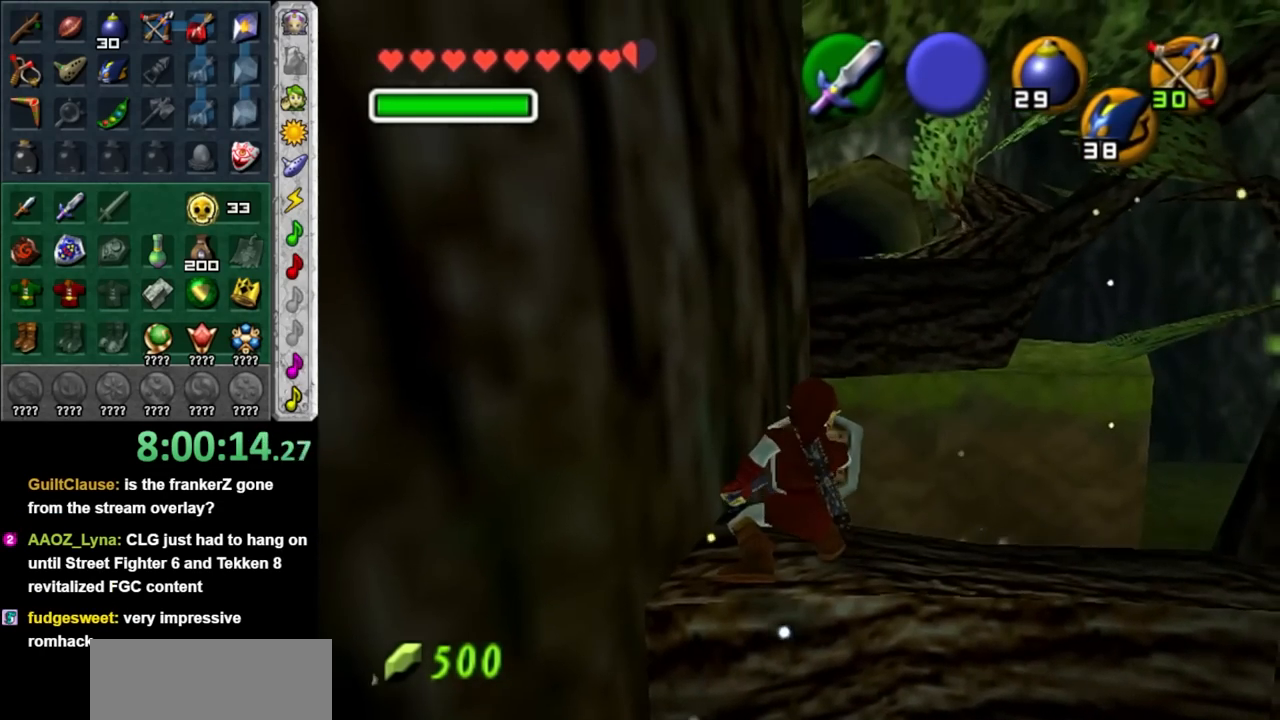
{"buttons": [], "left_stick": "center", "right_stick": "center", "events": [[117, "left_stick", "down-right"], [250, "left_stick", "center"]]}
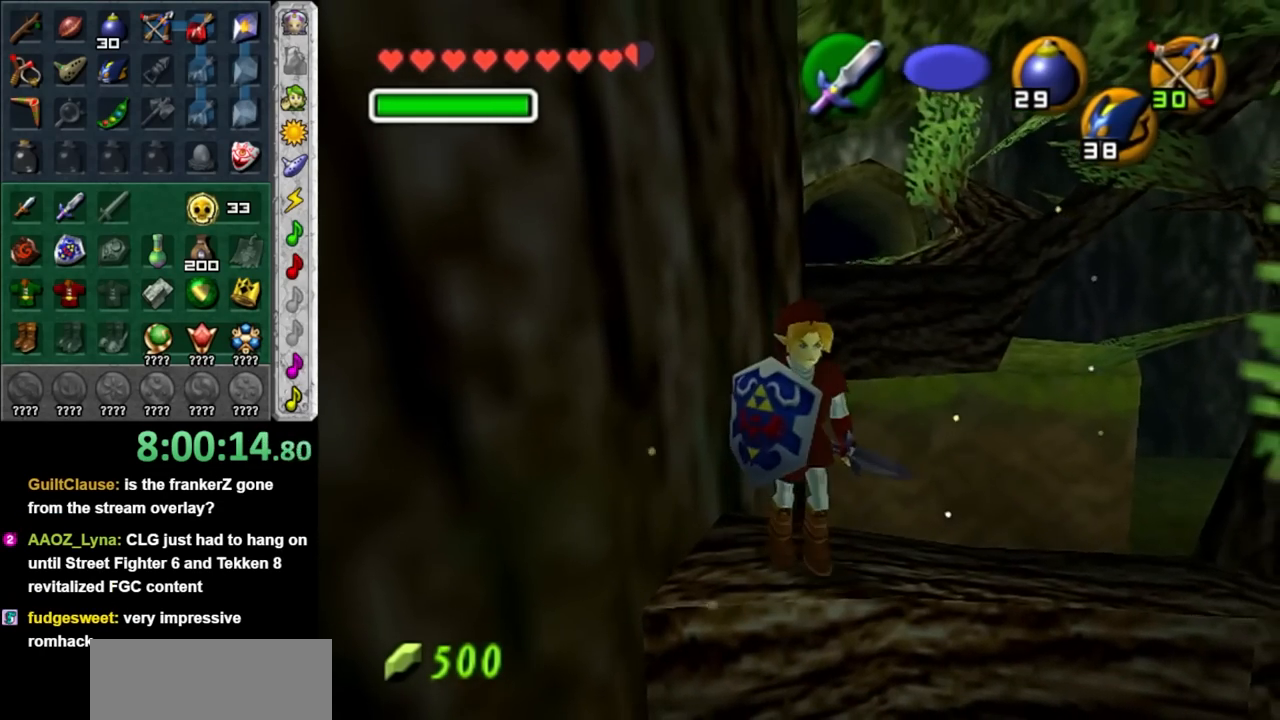
{"buttons": ["A"], "left_stick": "up", "right_stick": "center", "events": [[150, "left_stick", "up"], [217, "A", "down"]]}
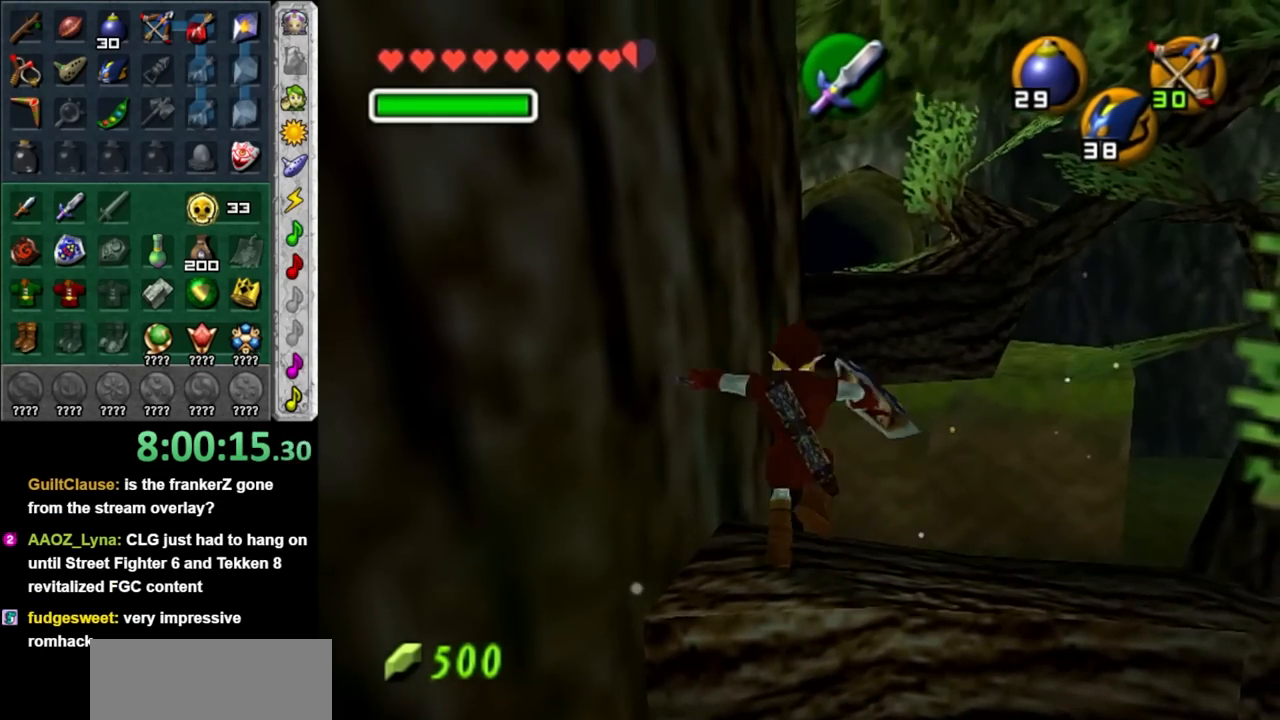
{"buttons": [], "left_stick": "up", "right_stick": "center", "events": [[400, "A", "up"]]}
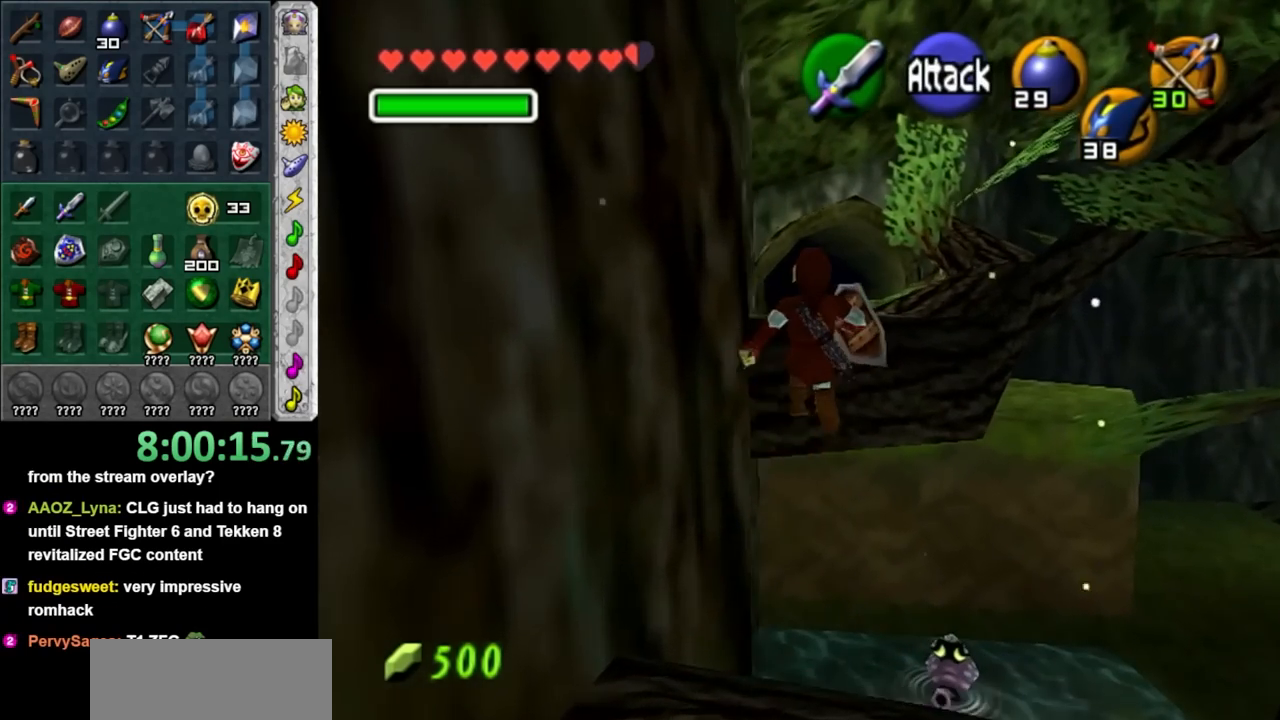
{"buttons": ["R1"], "left_stick": "up", "right_stick": "center", "events": [[33, "R1", "down"]]}
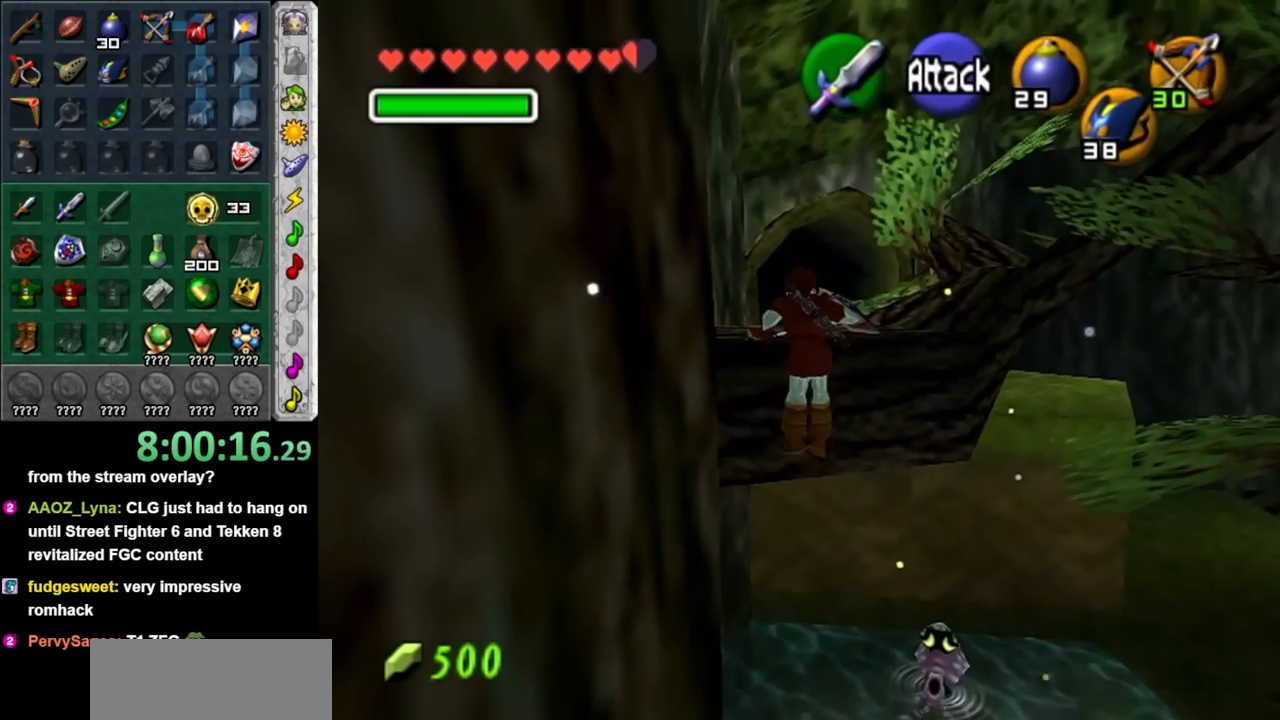
{"buttons": [], "left_stick": "up-right", "right_stick": "center", "events": [[100, "R1", "up"], [150, "left_stick", "center"], [400, "left_stick", "up-right"]]}
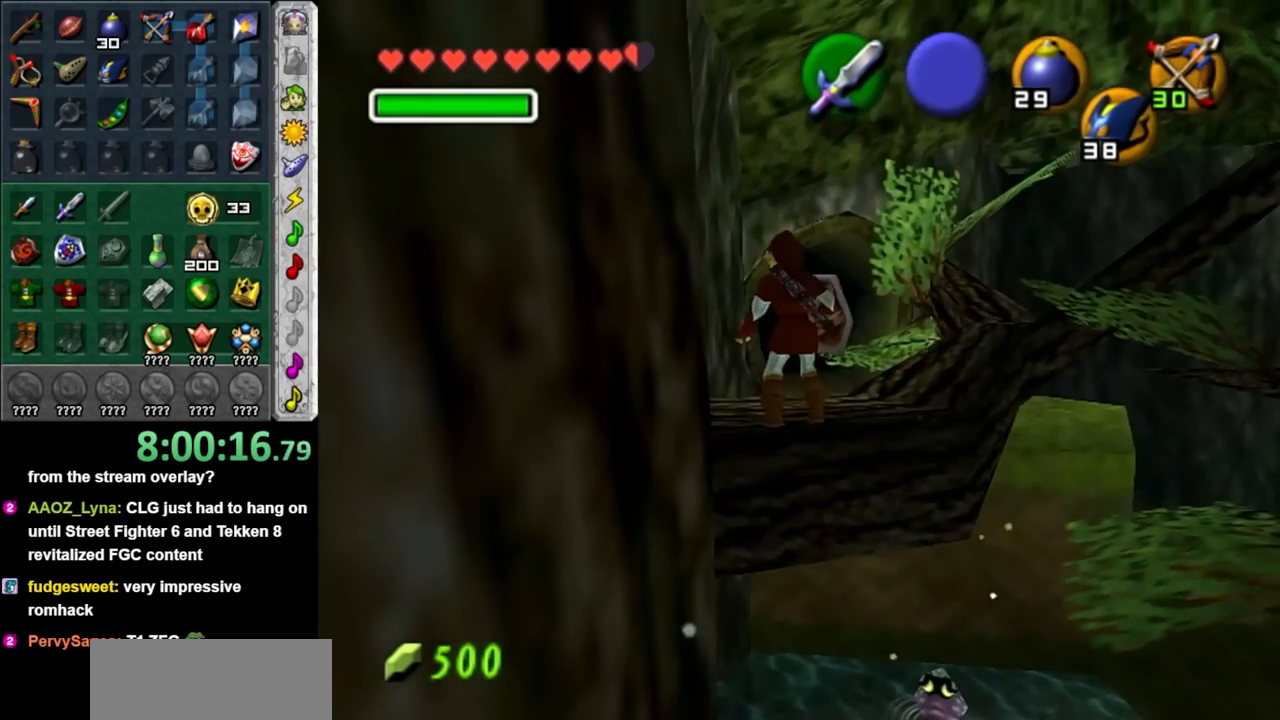
{"buttons": [], "left_stick": "center", "right_stick": "center", "events": [[400, "left_stick", "center"]]}
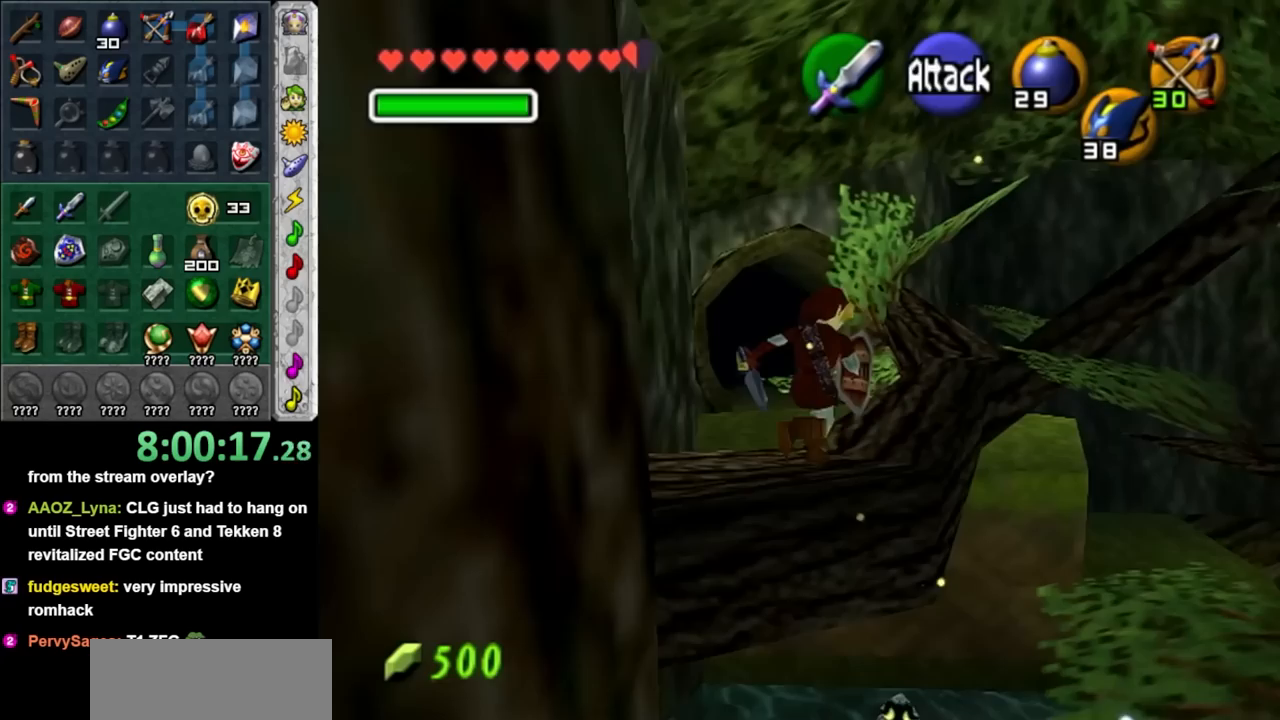
{"buttons": [], "left_stick": "up-right", "right_stick": "center", "events": [[217, "left_stick", "up-right"]]}
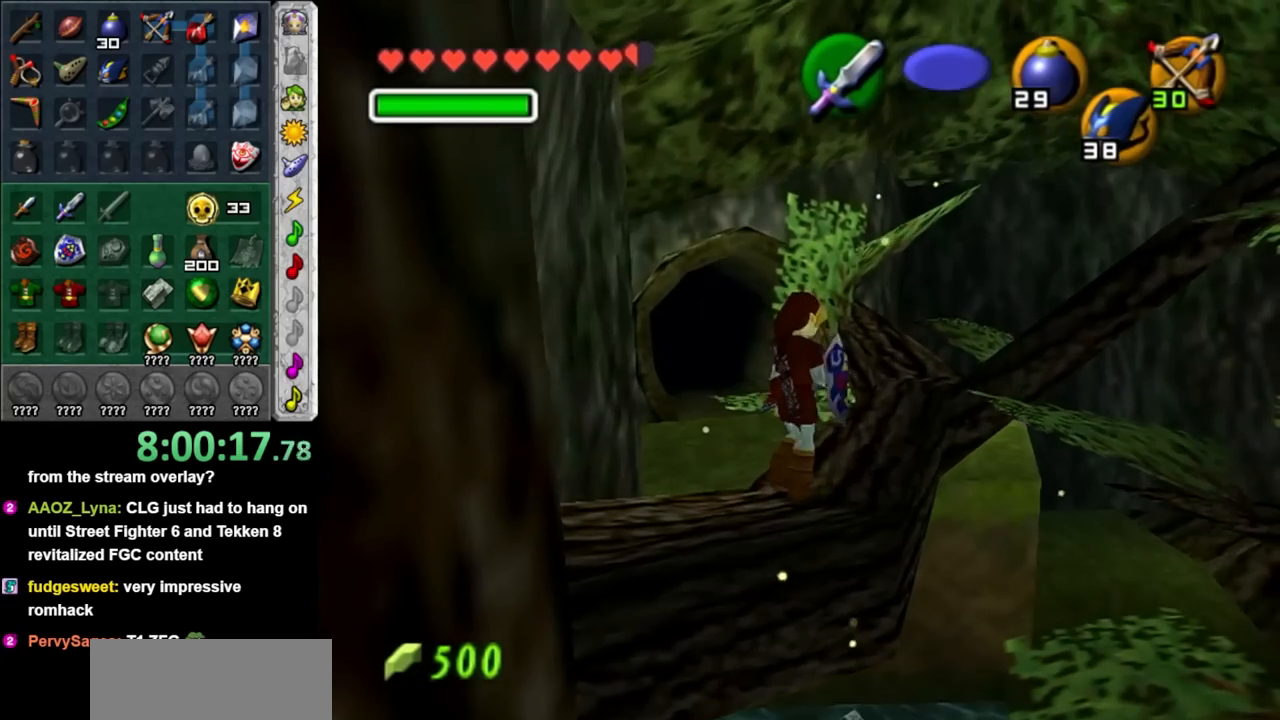
{"buttons": [], "left_stick": "center", "right_stick": "center", "events": [[83, "left_stick", "up"], [317, "left_stick", "center"]]}
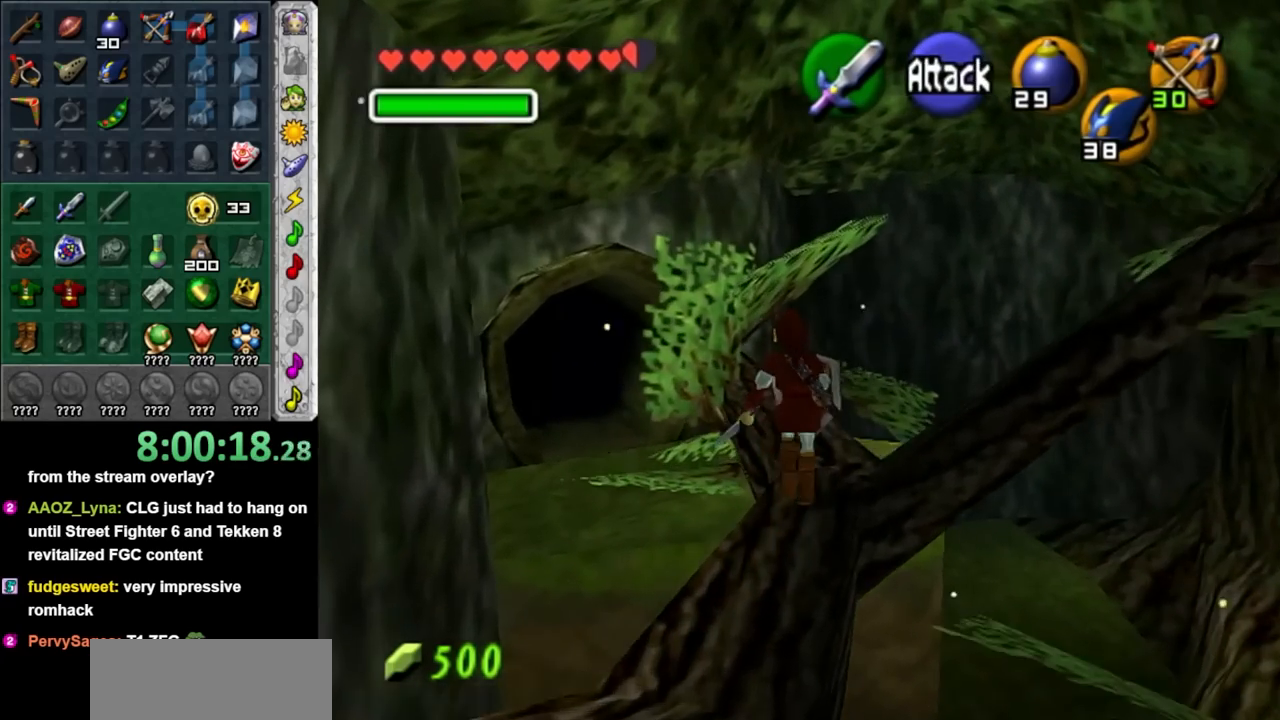
{"buttons": ["A"], "left_stick": "up", "right_stick": "center", "events": [[117, "left_stick", "up"], [467, "A", "down"]]}
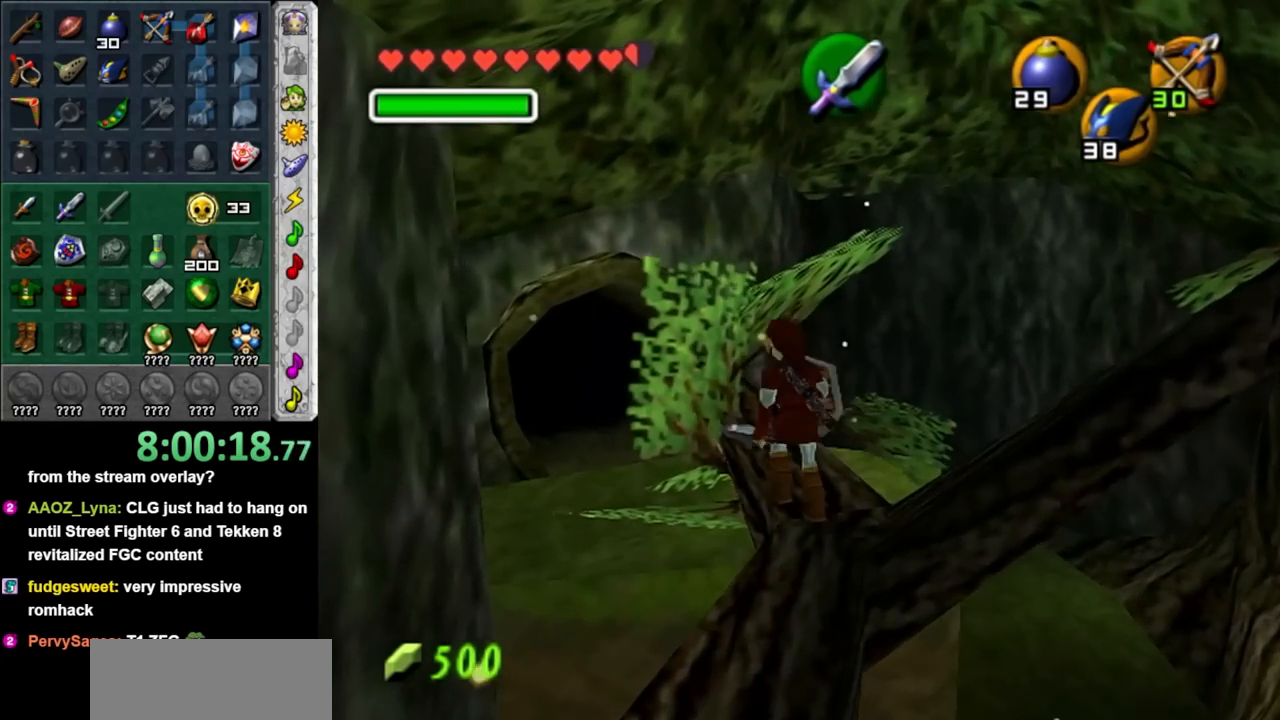
{"buttons": ["A"], "left_stick": "up", "right_stick": "center", "events": []}
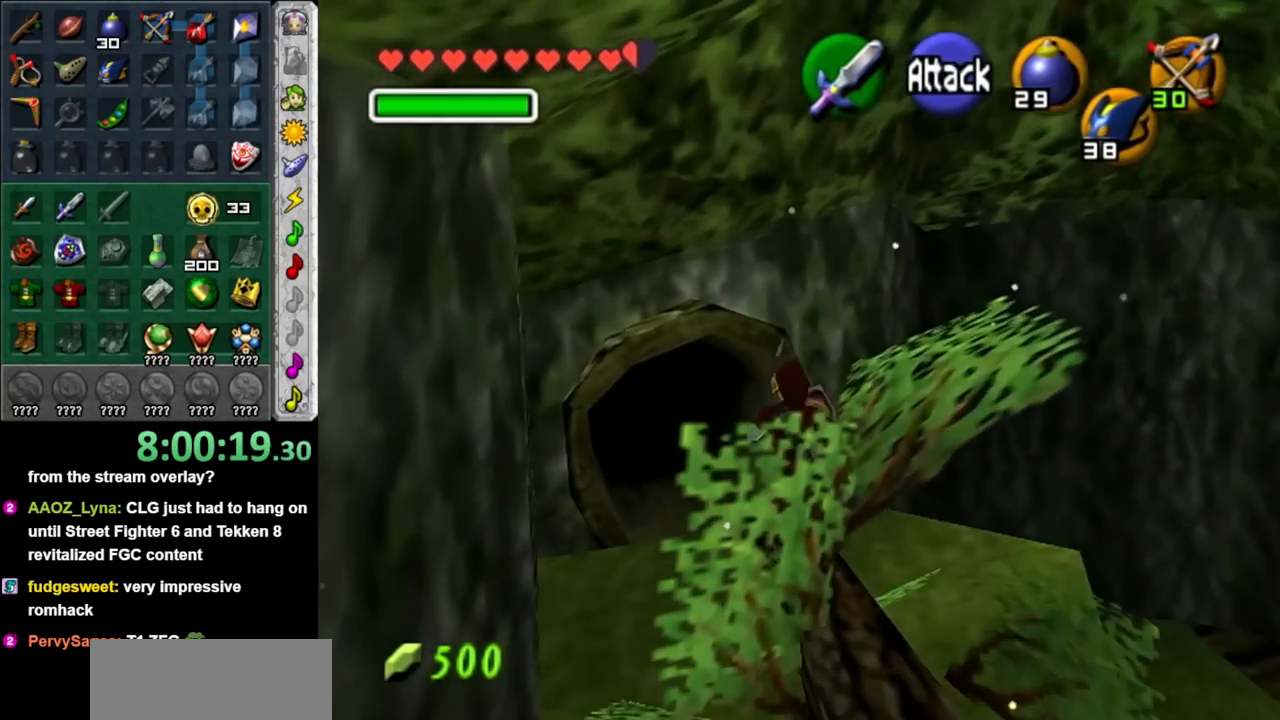
{"buttons": ["A"], "left_stick": "up", "right_stick": "center", "events": []}
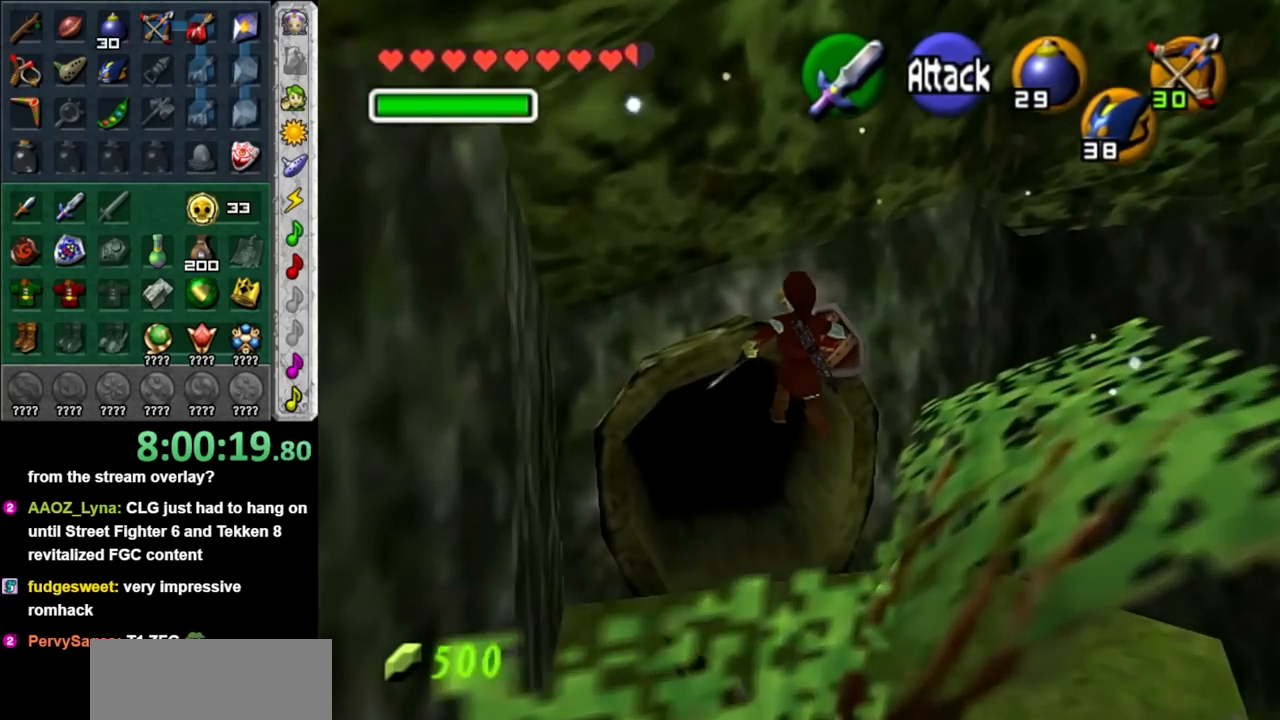
{"buttons": [], "left_stick": "up", "right_stick": "center", "events": [[367, "A", "up"]]}
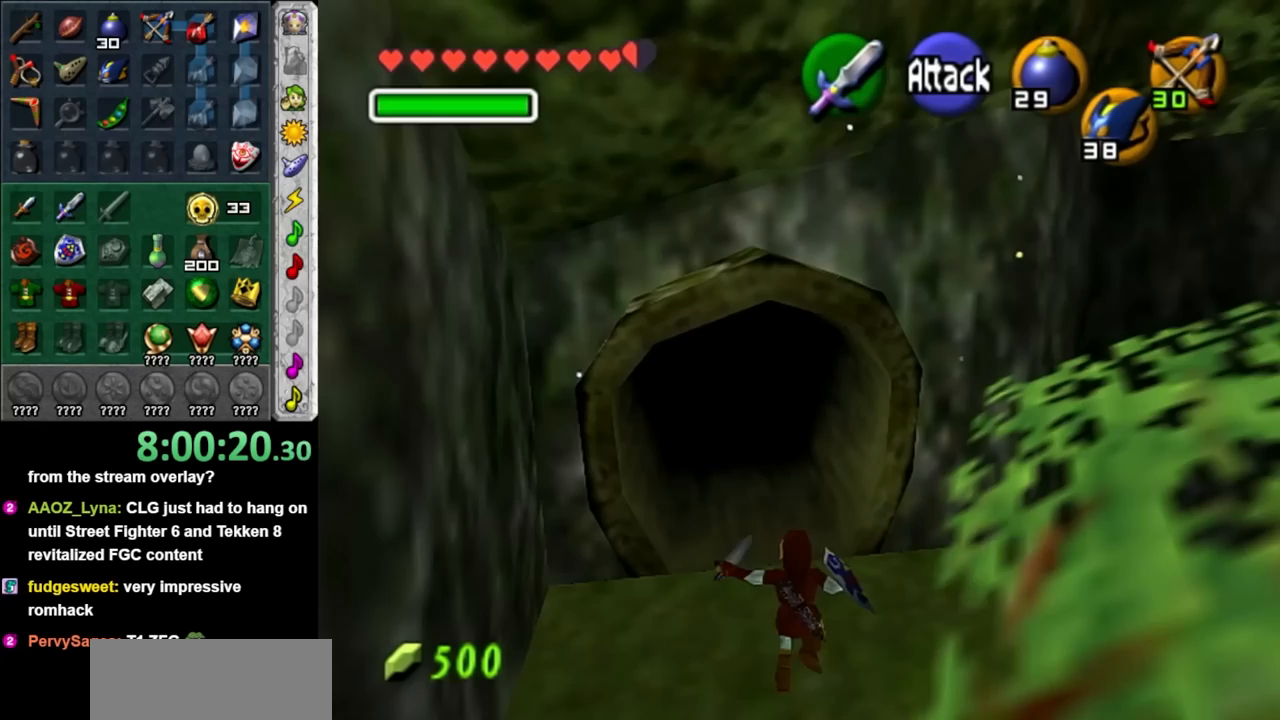
{"buttons": [], "left_stick": "up", "right_stick": "center", "events": []}
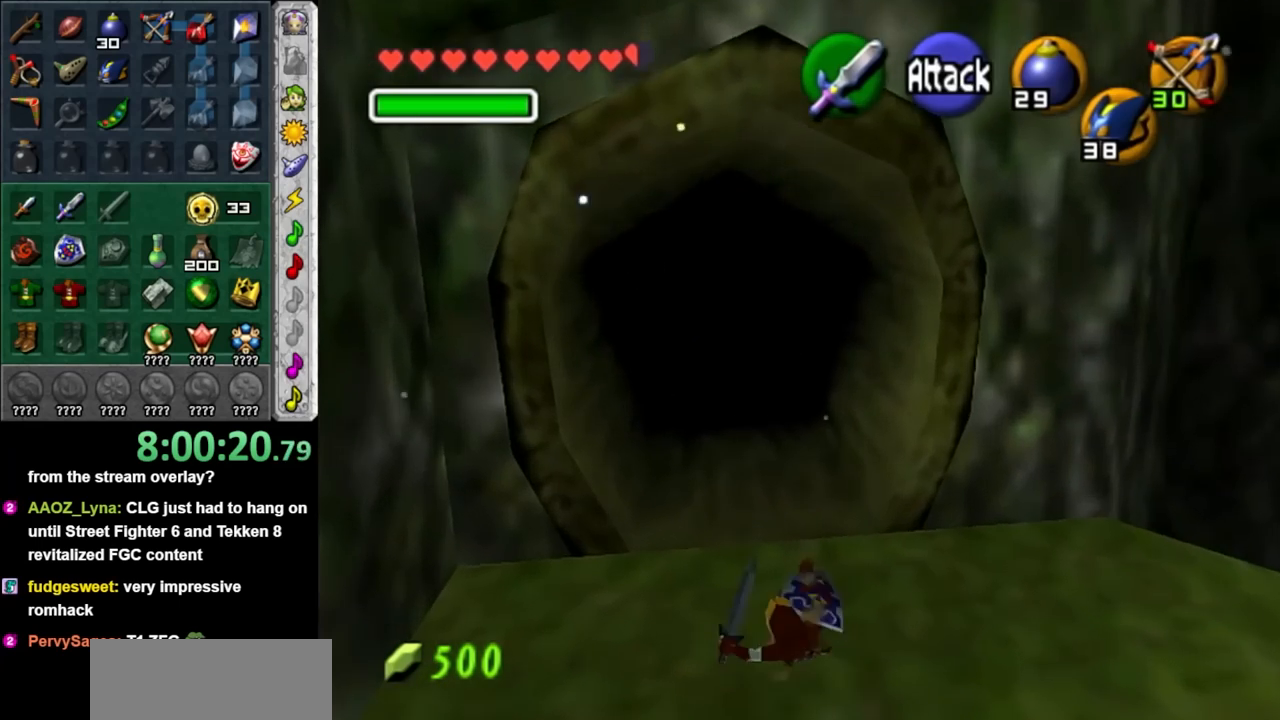
{"buttons": [], "left_stick": "up", "right_stick": "center", "events": [[250, "A", "down"], [400, "A", "up"]]}
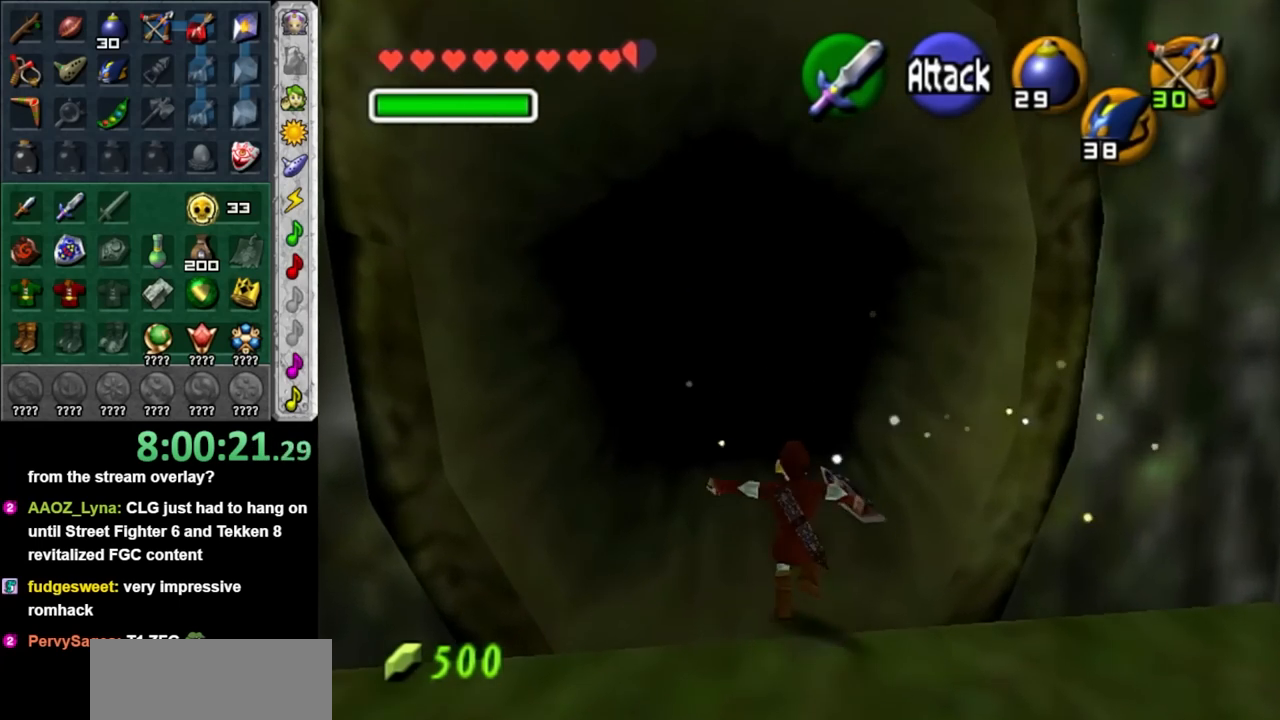
{"buttons": [], "left_stick": "up", "right_stick": "center", "events": []}
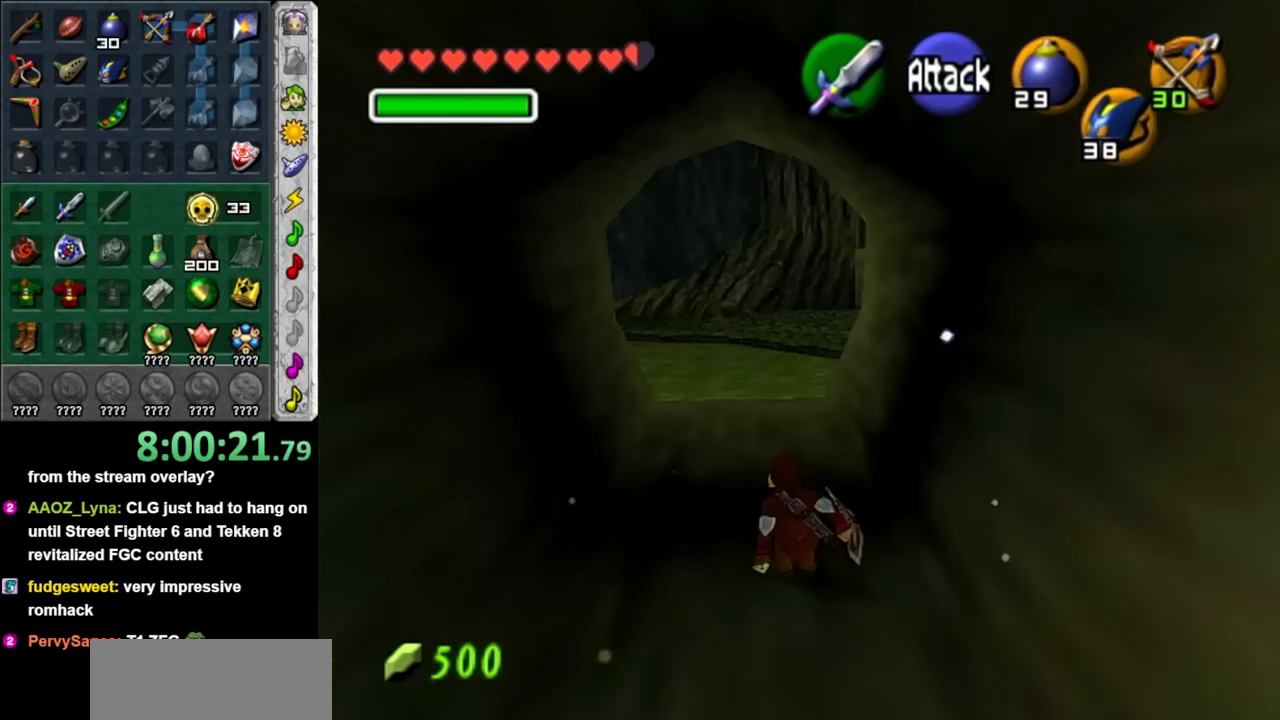
{"buttons": [], "left_stick": "up", "right_stick": "center", "events": [[67, "A", "down"], [250, "A", "up"]]}
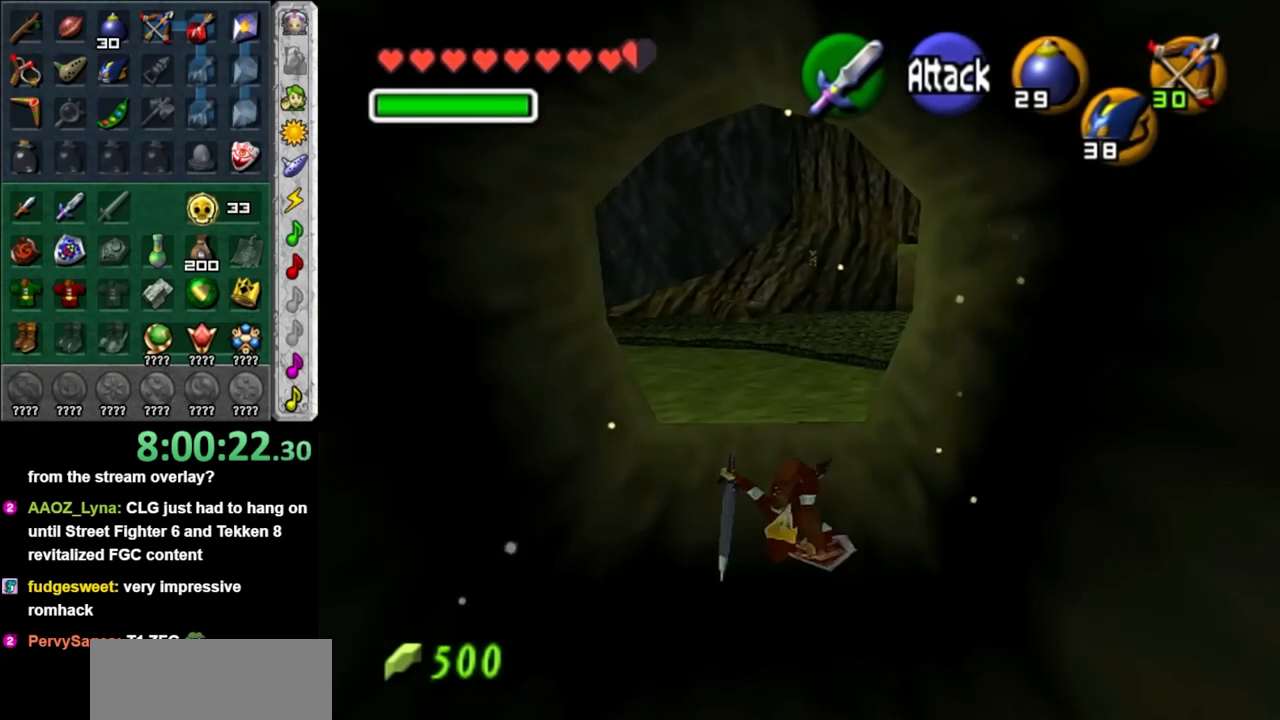
{"buttons": [], "left_stick": "up", "right_stick": "center", "events": [[333, "A", "down"], [500, "A", "up"]]}
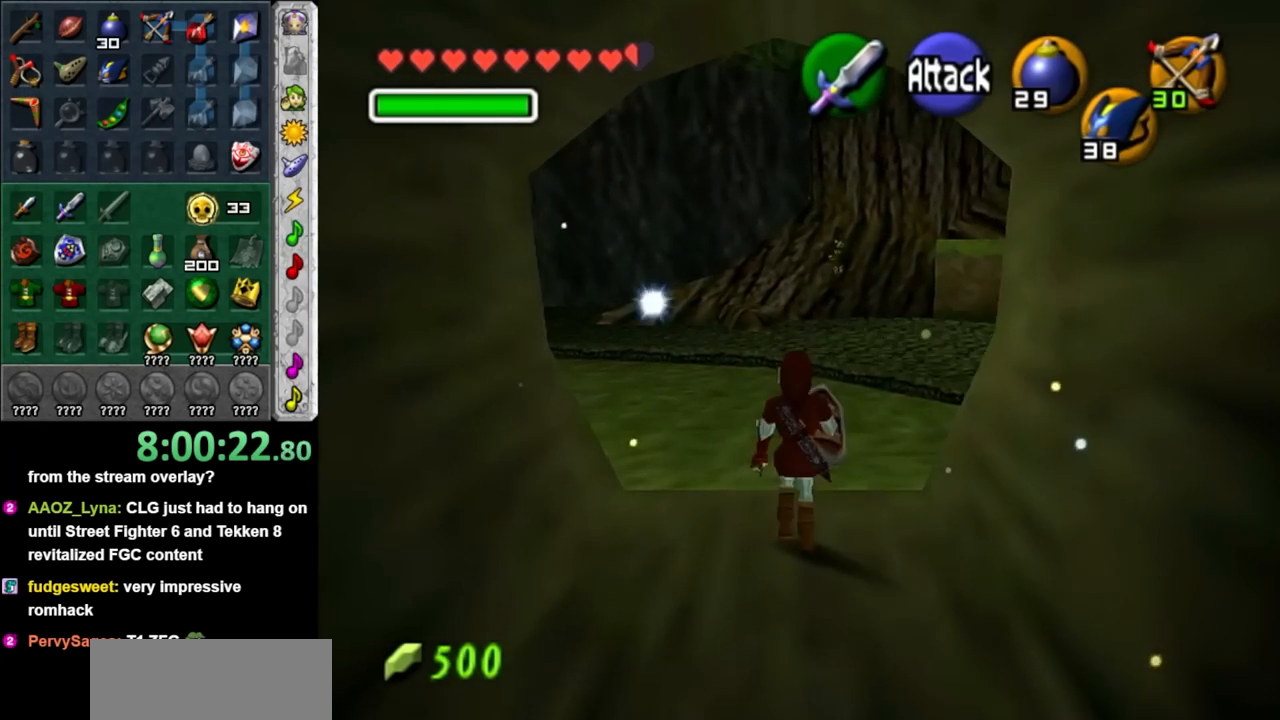
{"buttons": [], "left_stick": "up-right", "right_stick": "center", "events": [[500, "left_stick", "up-right"]]}
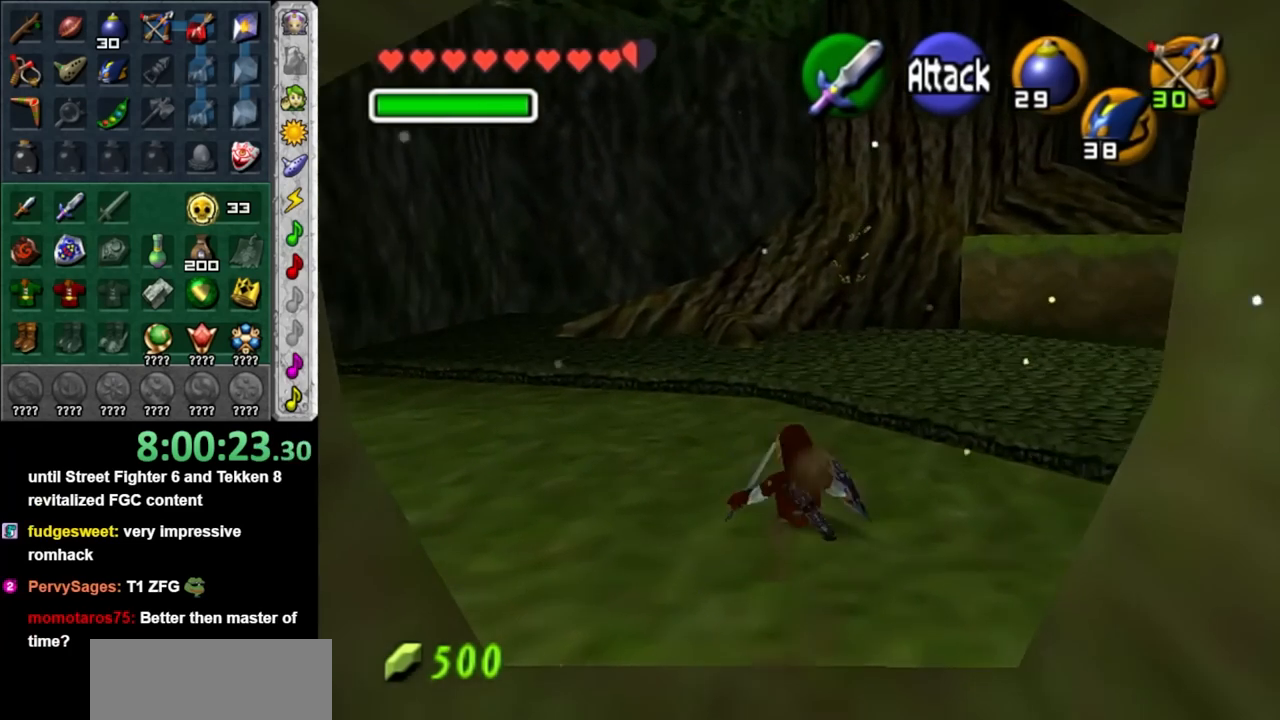
{"buttons": [], "left_stick": "right", "right_stick": "center", "events": [[250, "left_stick", "right"]]}
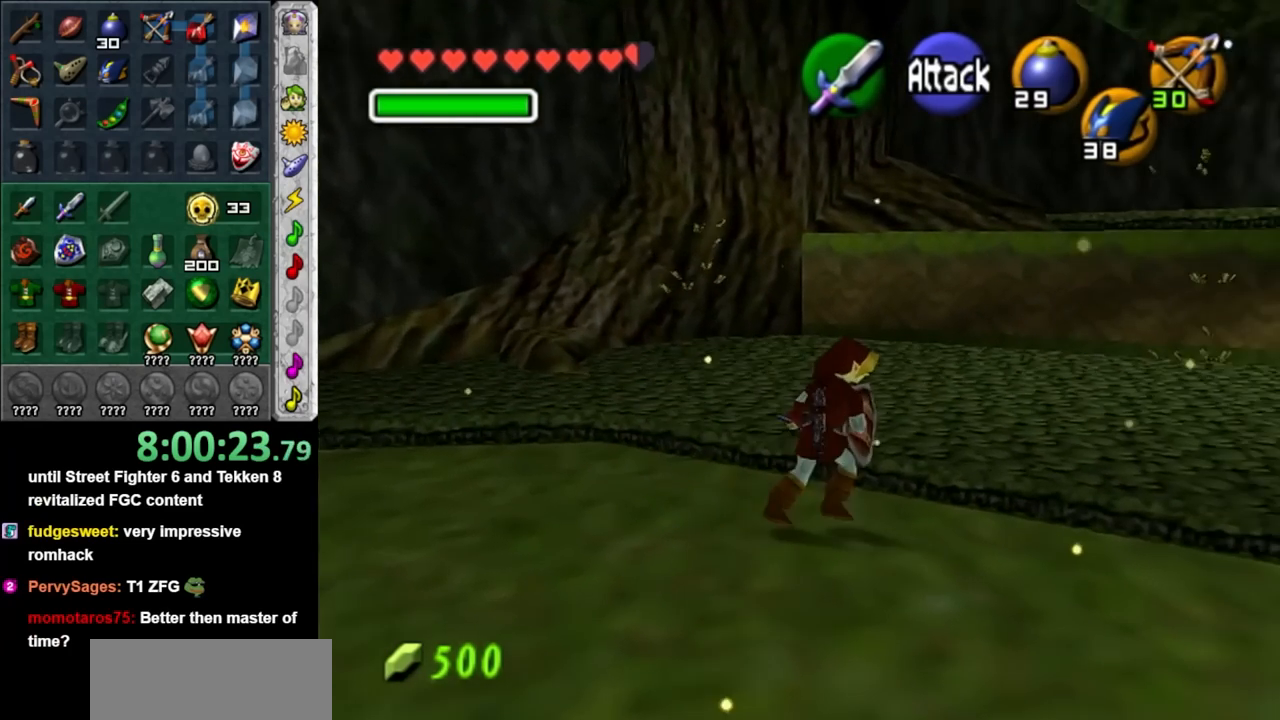
{"buttons": [], "left_stick": "down-left", "right_stick": "center", "events": [[250, "left_stick", "center"], [333, "left_stick", "left"], [433, "left_stick", "down-left"]]}
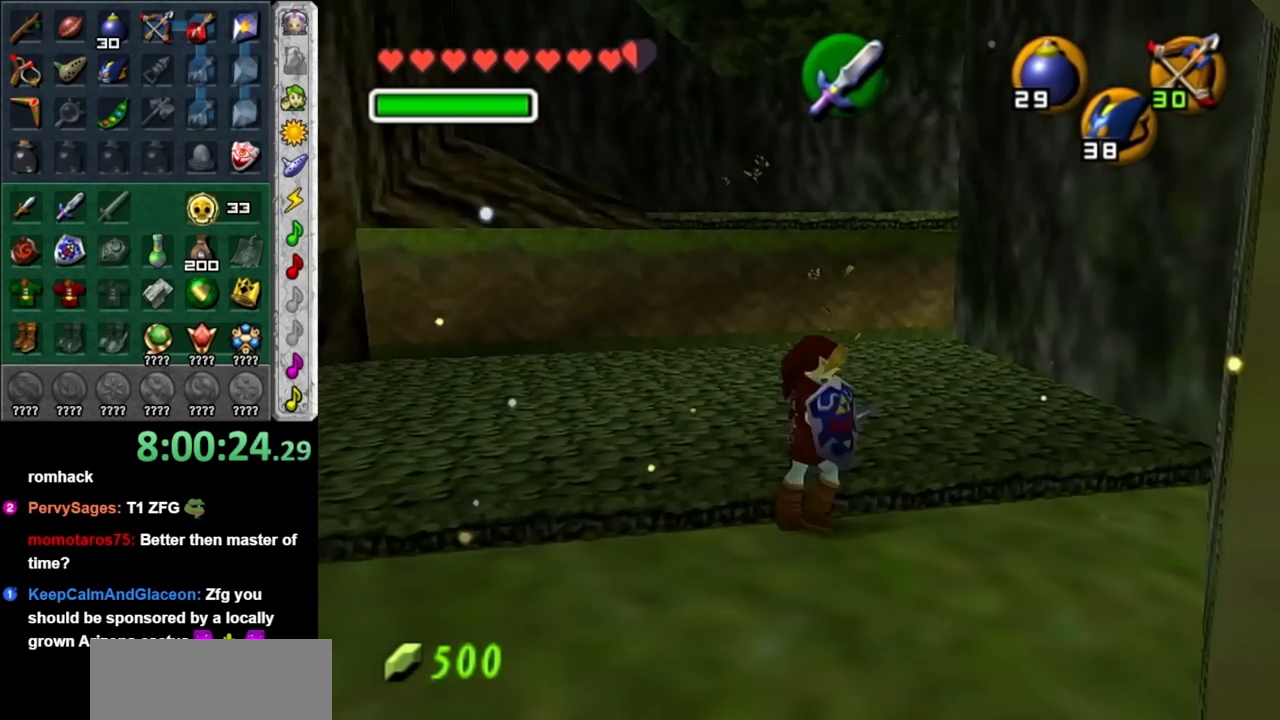
{"buttons": [], "left_stick": "up", "right_stick": "center", "events": [[150, "L1", "down"], [217, "left_stick", "center"], [350, "L1", "up"], [400, "left_stick", "up"]]}